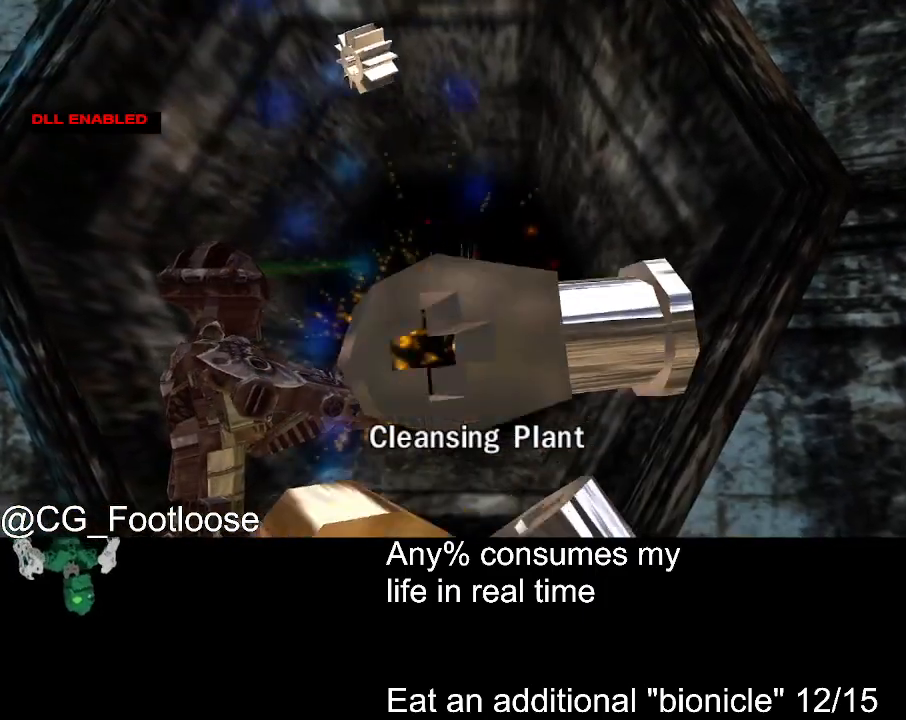
Gameplay with keyboard and mouse; each line is a JSON object with the keys and mouse buttons held at the frame after it. "events" lists presses ("down") and releases ("up") of "1", "a", "d", "down", "escape", "left", "q", "return", "right", "s", "space", "up", "w", "mouse_left", "mouse_wheel_up" and "mouse_wheel_down" between this image and that frame as [ms after this image, input, new state], when the widget could be followed in between. "mouse_left", "mouse_wheel_up", "mouse_wheel_down" = the "left", "wheel_up", "wheel_down" buttons of the "mouse" list. No other keys are recorded. Not read: mouse_move.
{"keys": [], "mouse": ["left"], "events": [[33, "mouse_left", "up"], [83, "mouse_left", "down"], [183, "mouse_left", "up"], [233, "mouse_left", "down"], [317, "mouse_left", "up"], [367, "mouse_left", "down"]]}
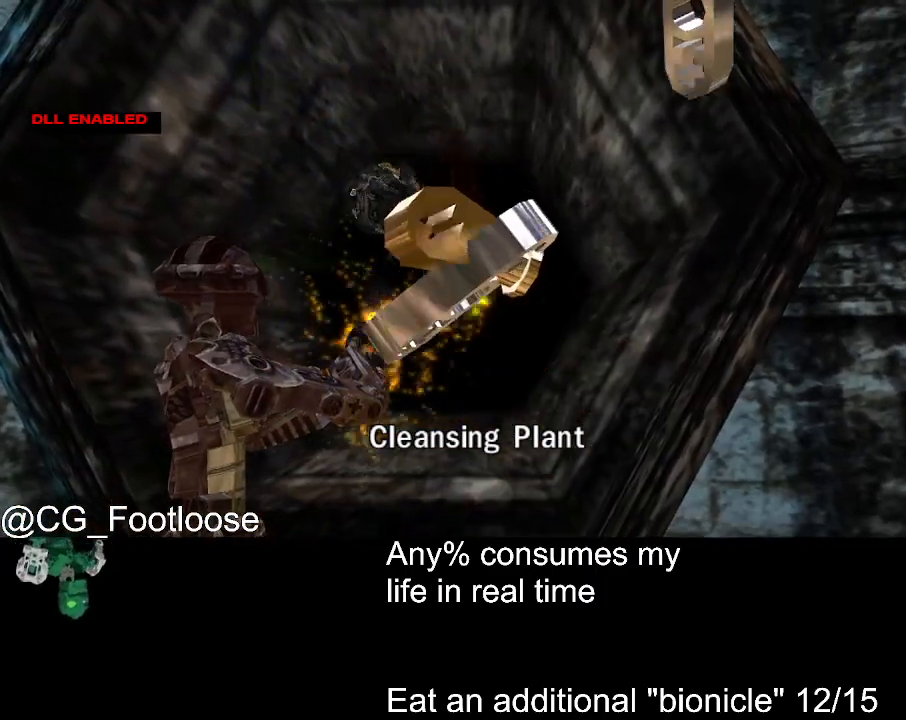
{"keys": [], "mouse": [], "events": [[50, "mouse_left", "up"], [100, "mouse_left", "down"], [200, "mouse_left", "up"]]}
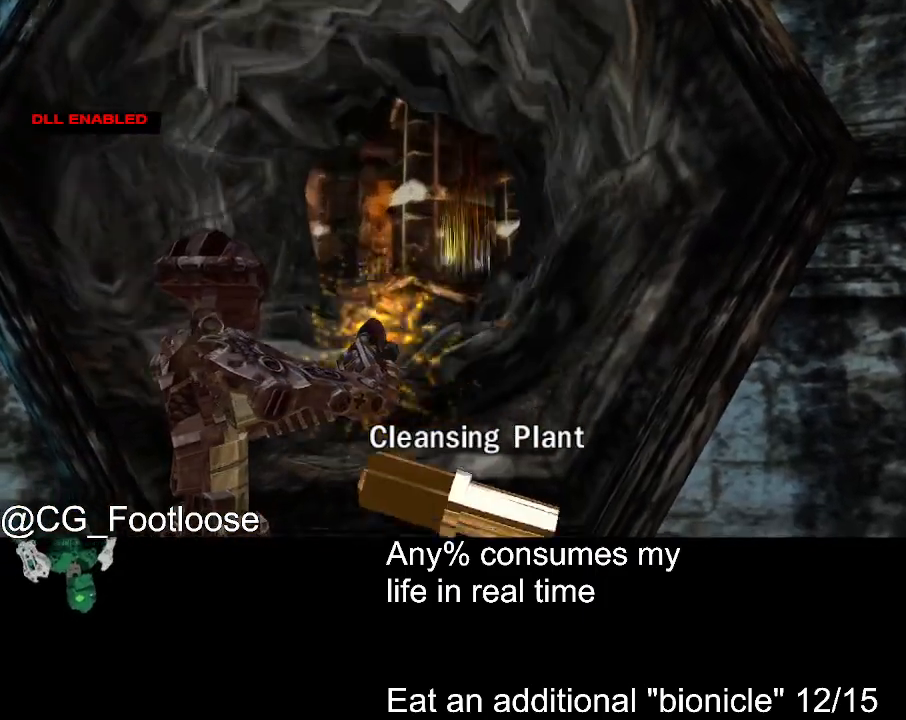
{"keys": [], "mouse": [], "events": [[17, "mouse_left", "down"], [117, "mouse_left", "up"], [167, "mouse_left", "down"], [250, "mouse_left", "up"], [300, "mouse_left", "down"], [350, "mouse_left", "up"]]}
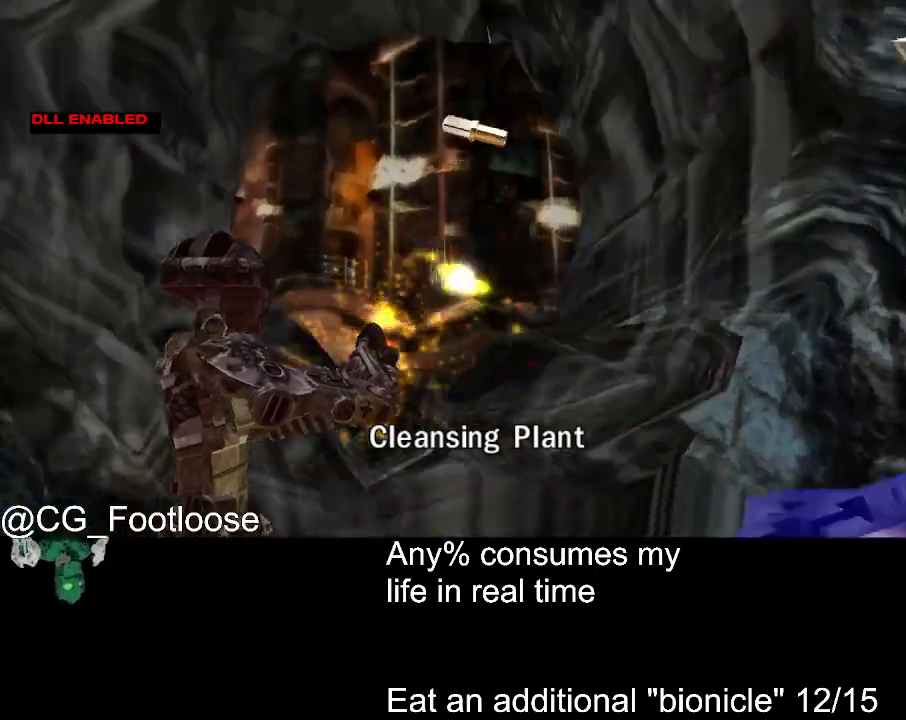
{"keys": [], "mouse": [], "events": [[183, "mouse_left", "down"], [233, "mouse_left", "up"], [317, "mouse_left", "down"], [367, "mouse_left", "up"], [467, "mouse_left", "down"], [500, "mouse_left", "up"]]}
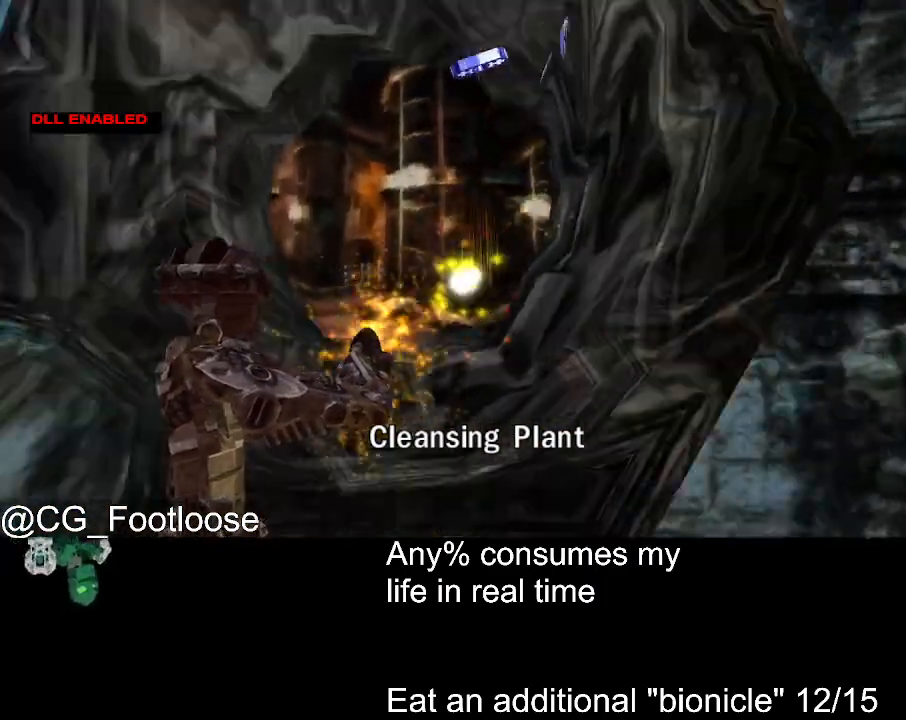
{"keys": [], "mouse": [], "events": [[50, "mouse_left", "down"], [150, "mouse_left", "up"], [200, "mouse_left", "down"], [283, "mouse_left", "up"]]}
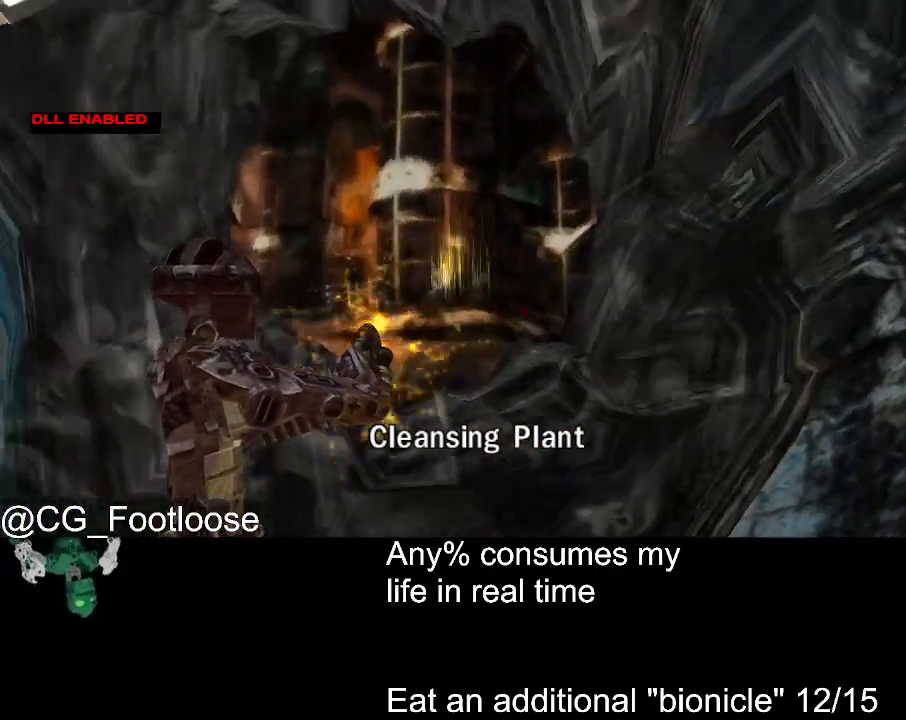
{"keys": [], "mouse": [], "events": [[167, "mouse_left", "down"], [267, "mouse_left", "up"], [350, "mouse_left", "down"], [450, "mouse_left", "up"]]}
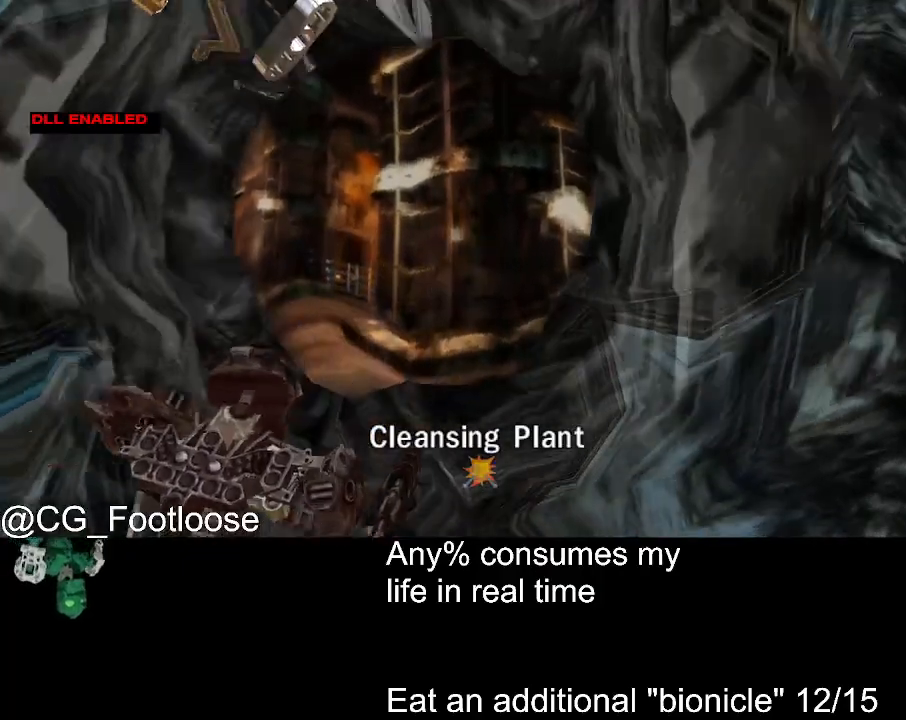
{"keys": [], "mouse": [], "events": []}
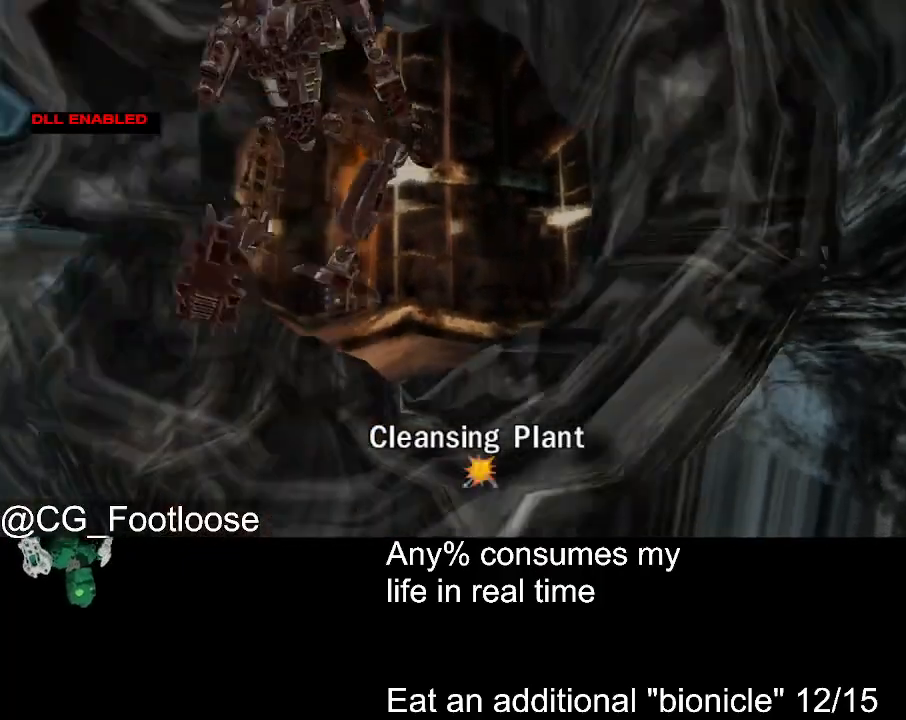
{"keys": [], "mouse": [], "events": []}
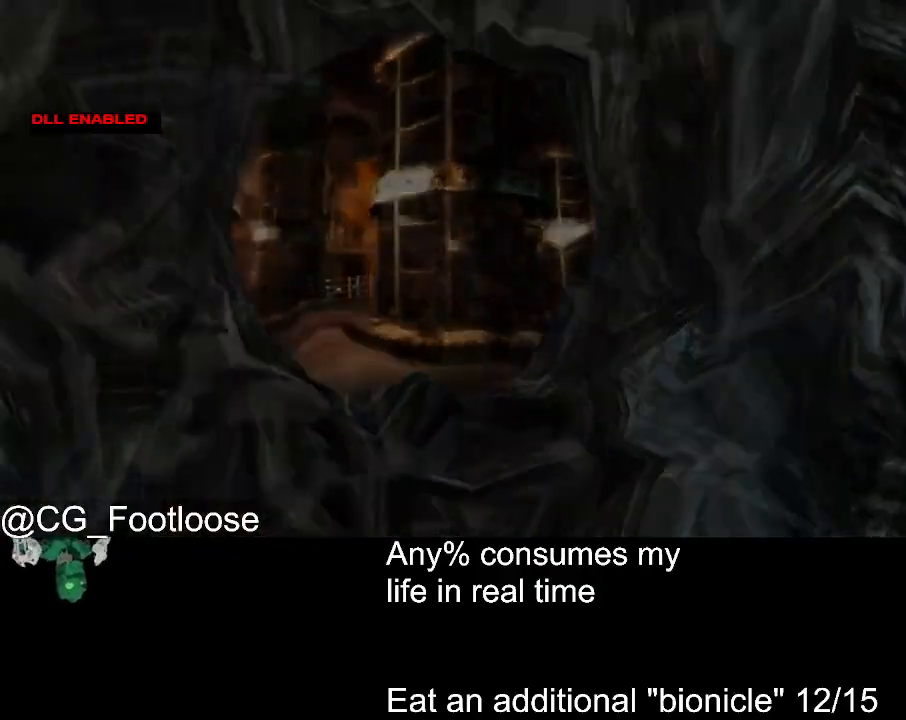
{"keys": [], "mouse": [], "events": []}
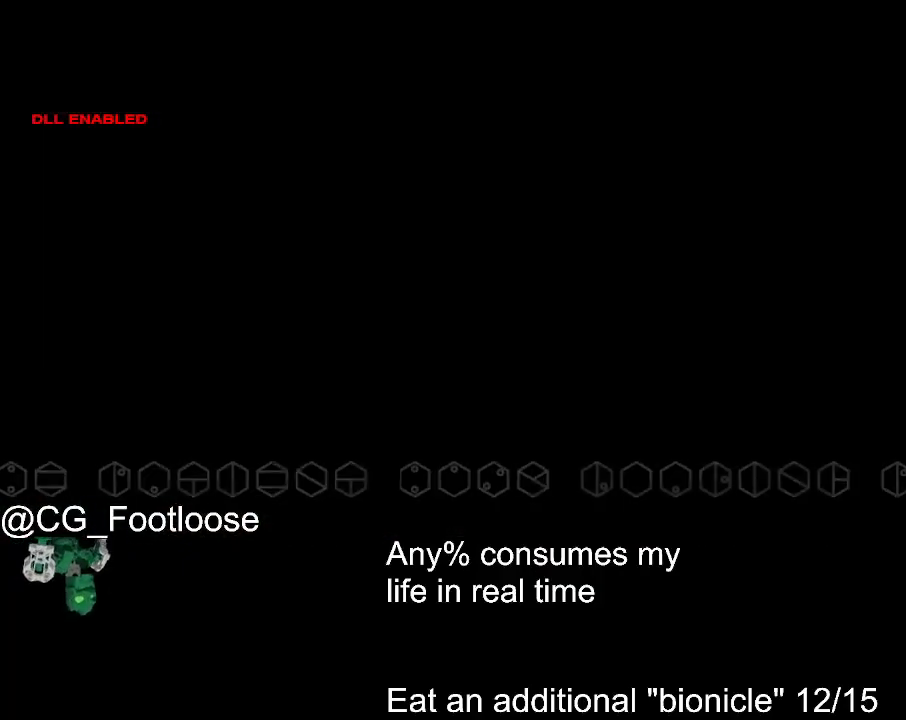
{"keys": [], "mouse": [], "events": []}
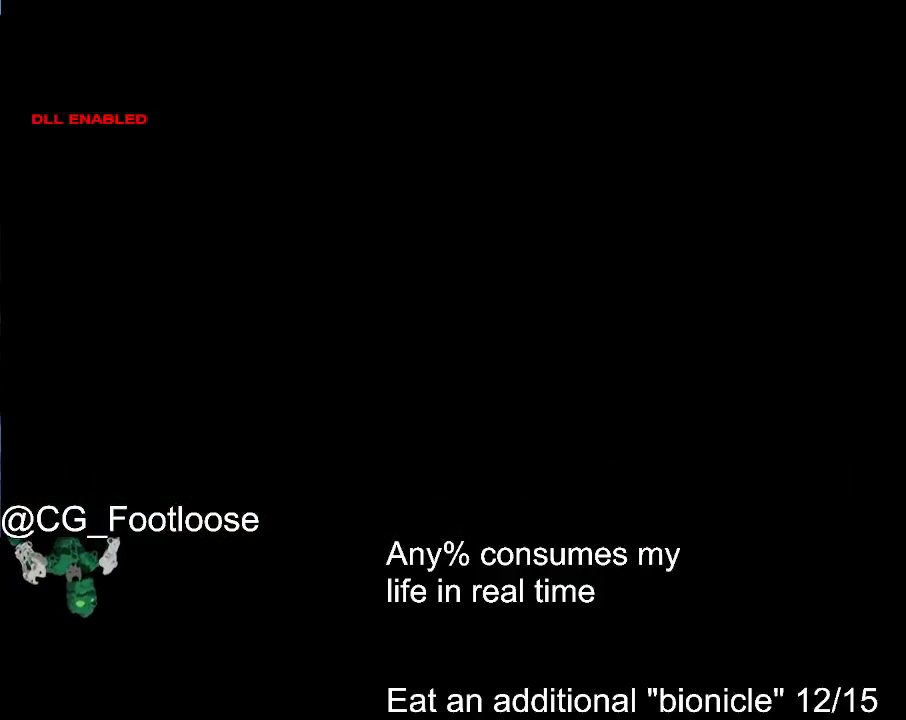
{"keys": [], "mouse": [], "events": []}
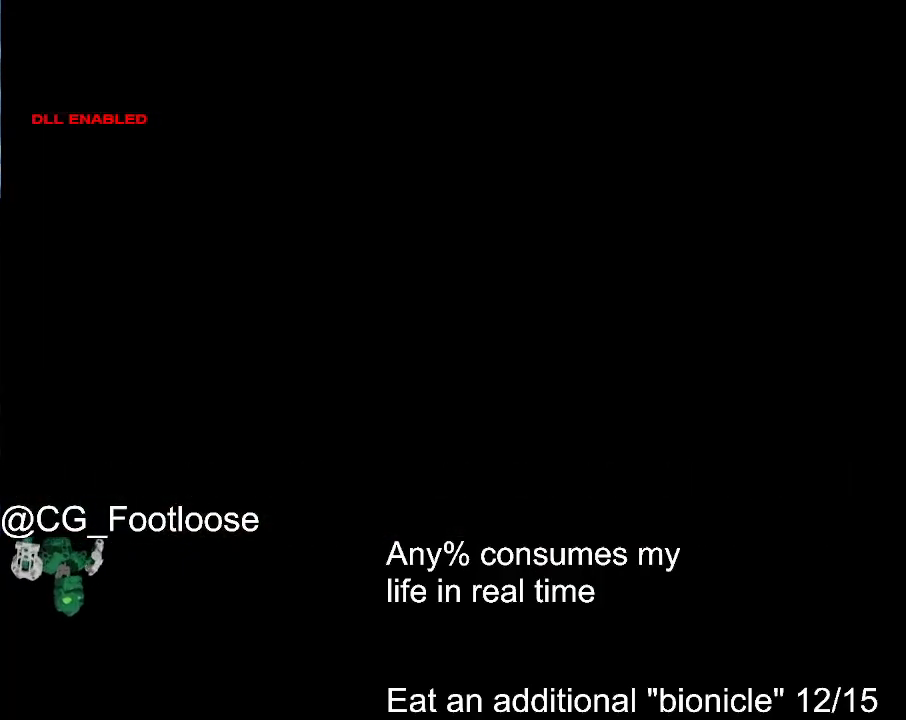
{"keys": [], "mouse": [], "events": []}
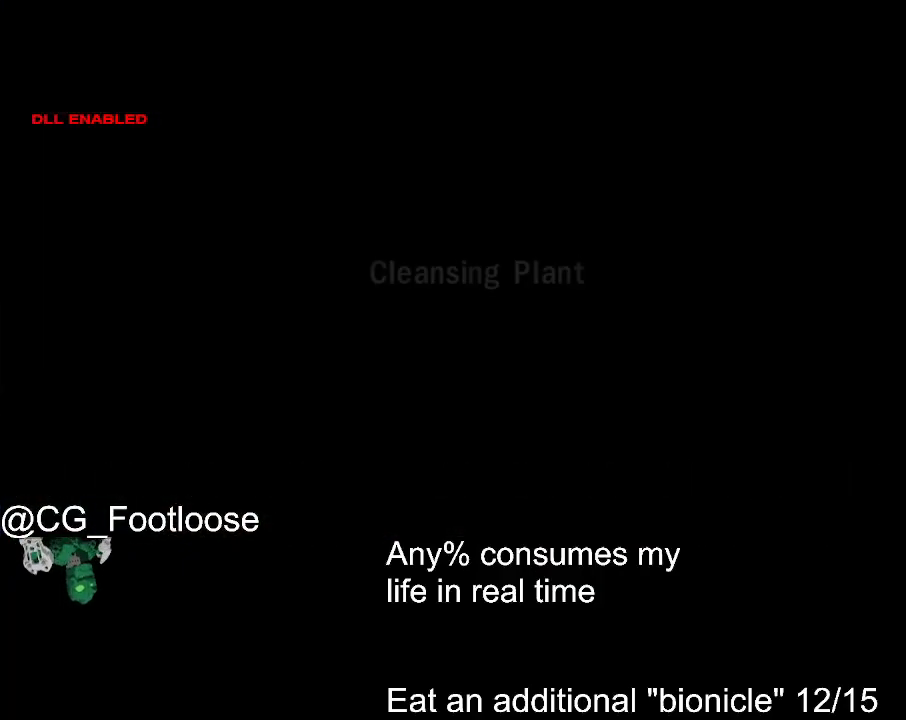
{"keys": ["1"], "mouse": [], "events": [[467, "1", "down"]]}
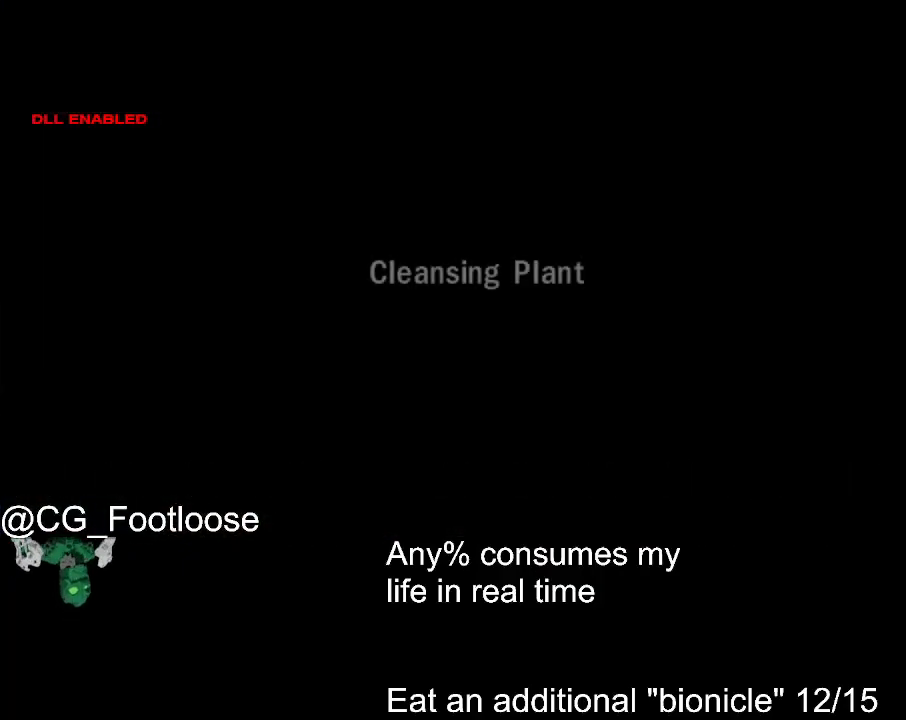
{"keys": [], "mouse": [], "events": [[100, "1", "up"]]}
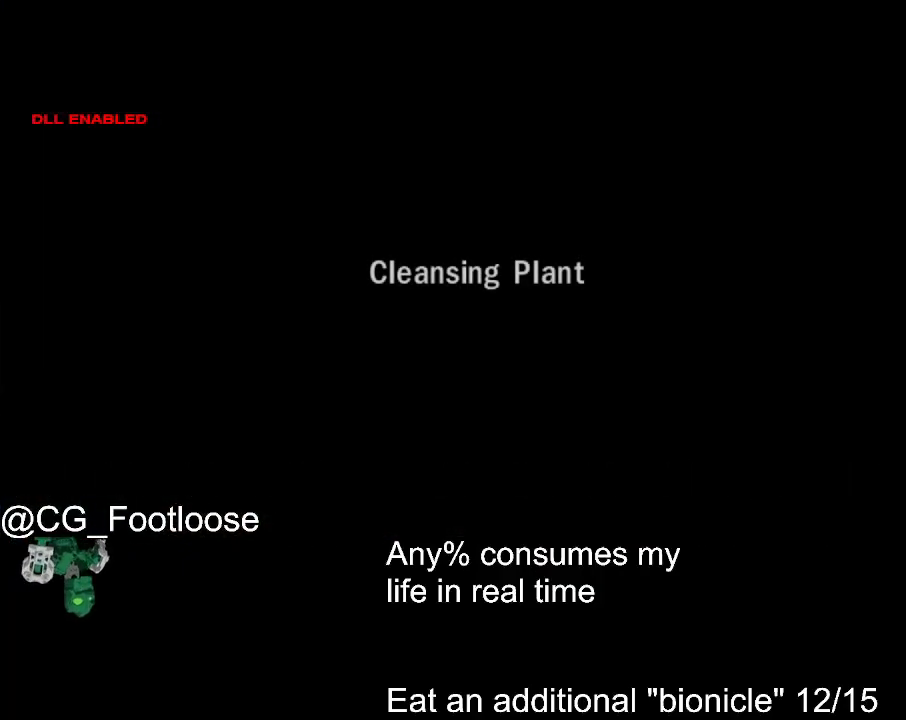
{"keys": [], "mouse": [], "events": []}
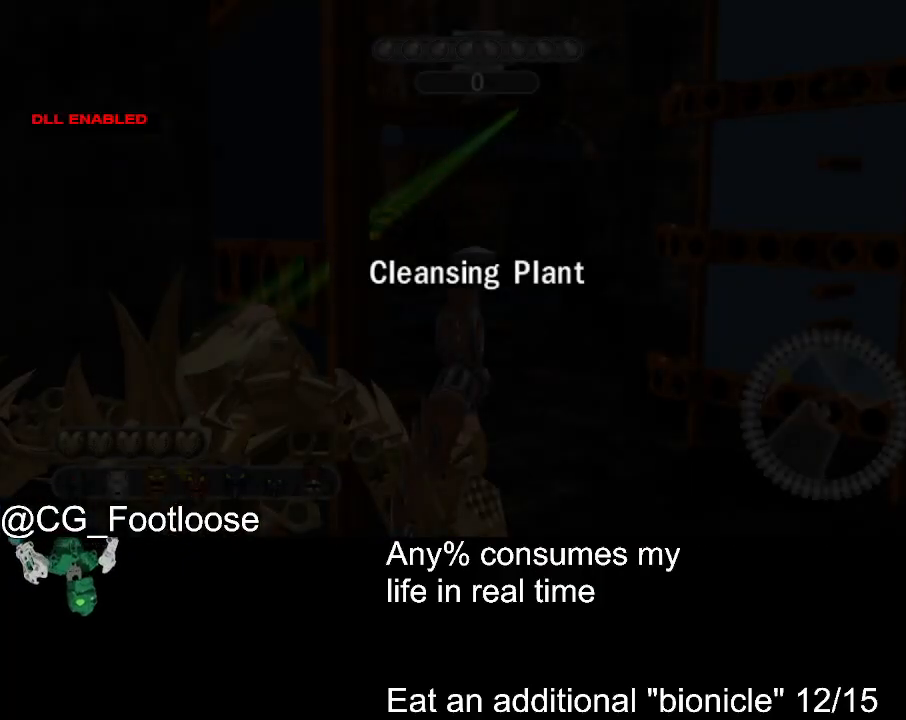
{"keys": [], "mouse": [], "events": [[417, "mouse_wheel_up", "down"], [467, "mouse_wheel_up", "up"]]}
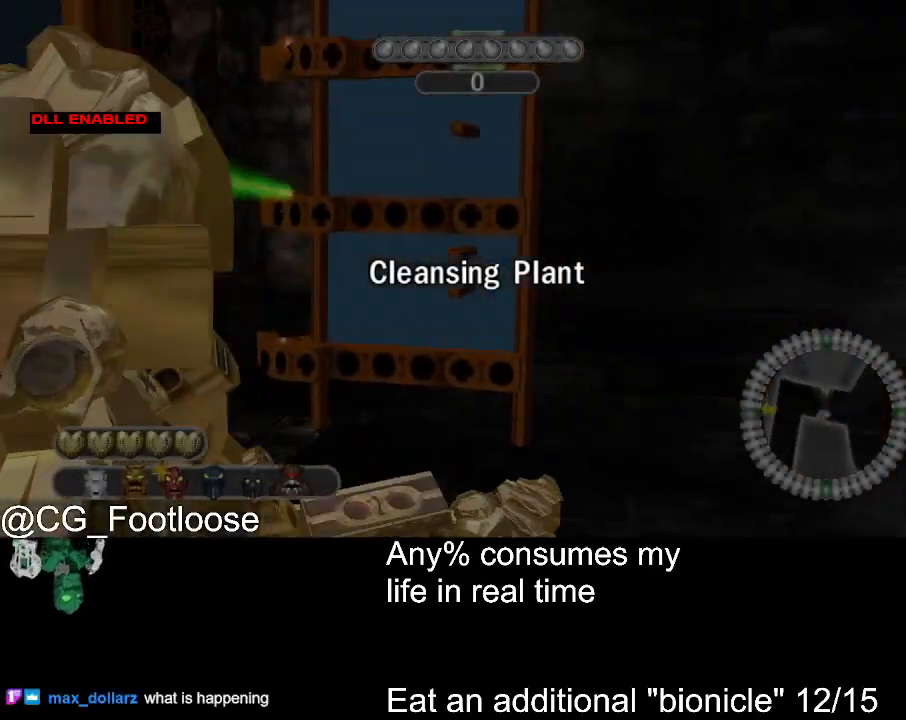
{"keys": [], "mouse": [], "events": []}
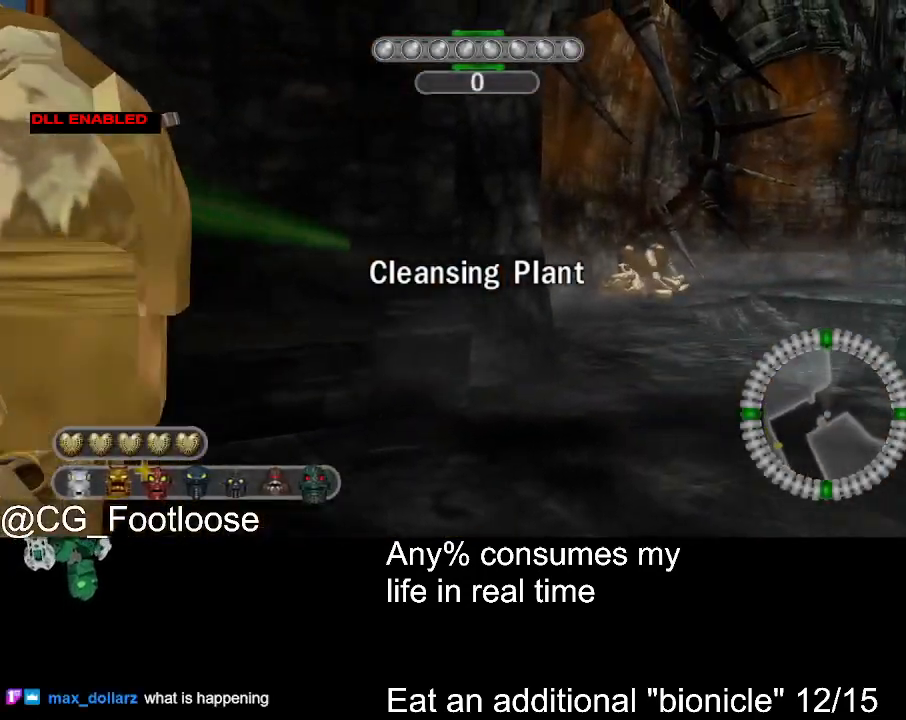
{"keys": ["w"], "mouse": [], "events": [[217, "w", "down"]]}
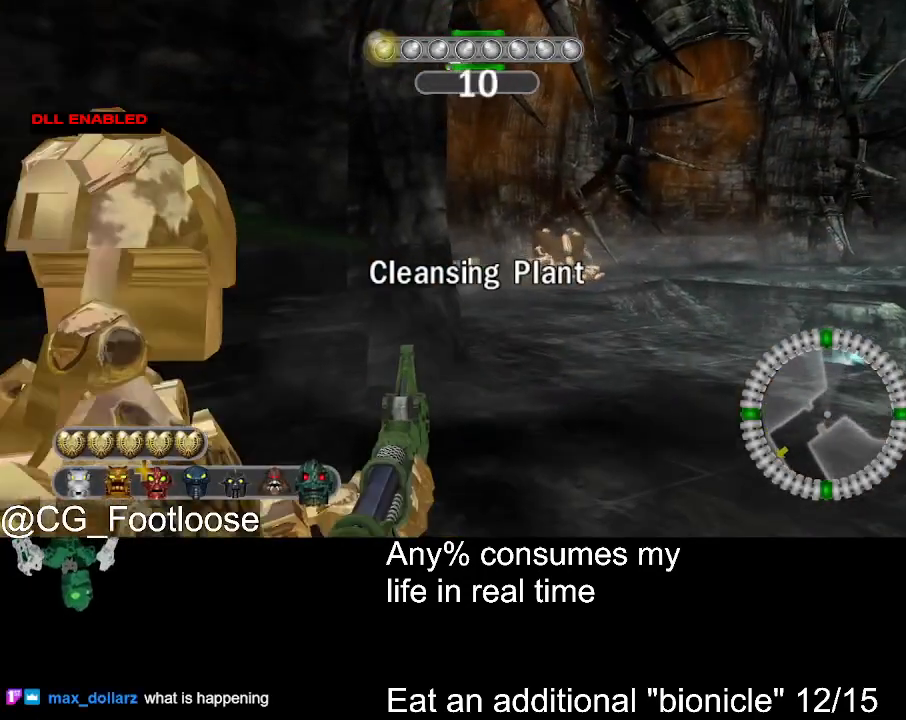
{"keys": ["w"], "mouse": [], "events": []}
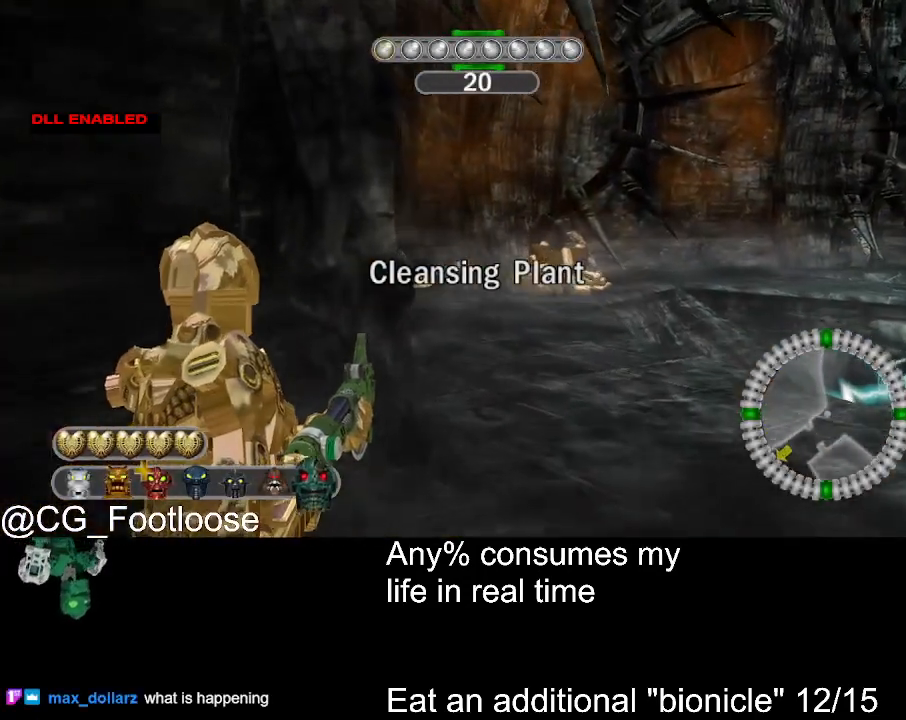
{"keys": ["w"], "mouse": [], "events": []}
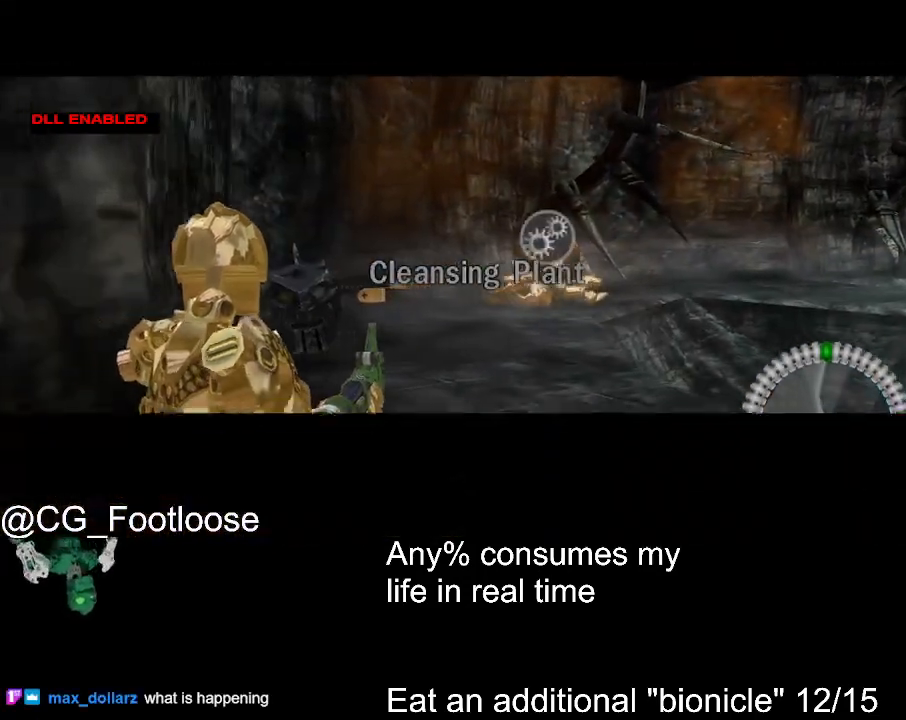
{"keys": ["space"], "mouse": [], "events": [[300, "space", "down"], [350, "w", "up"]]}
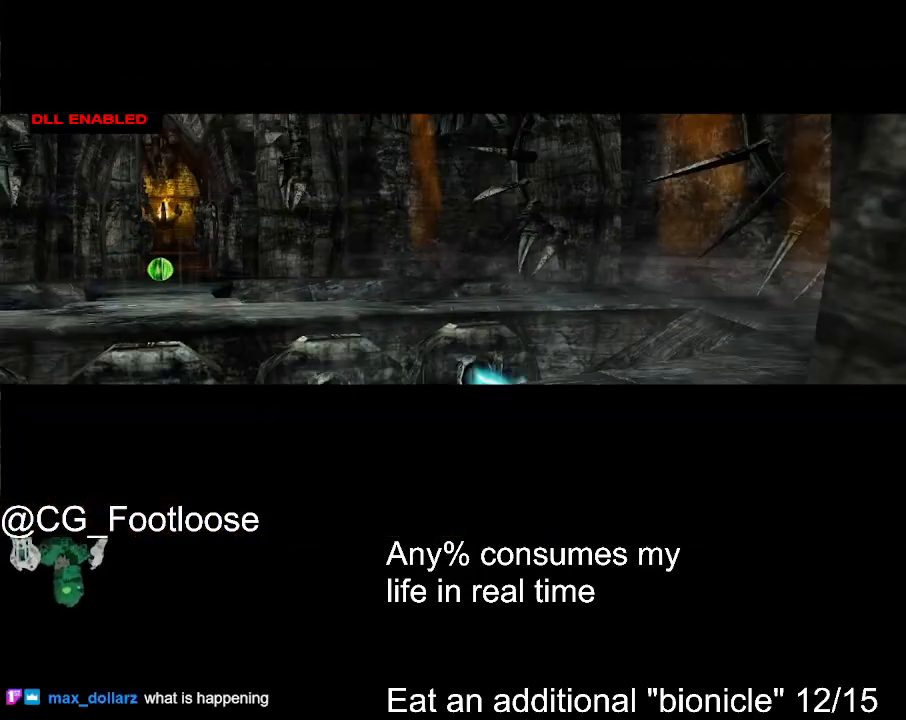
{"keys": [], "mouse": [], "events": [[183, "space", "up"]]}